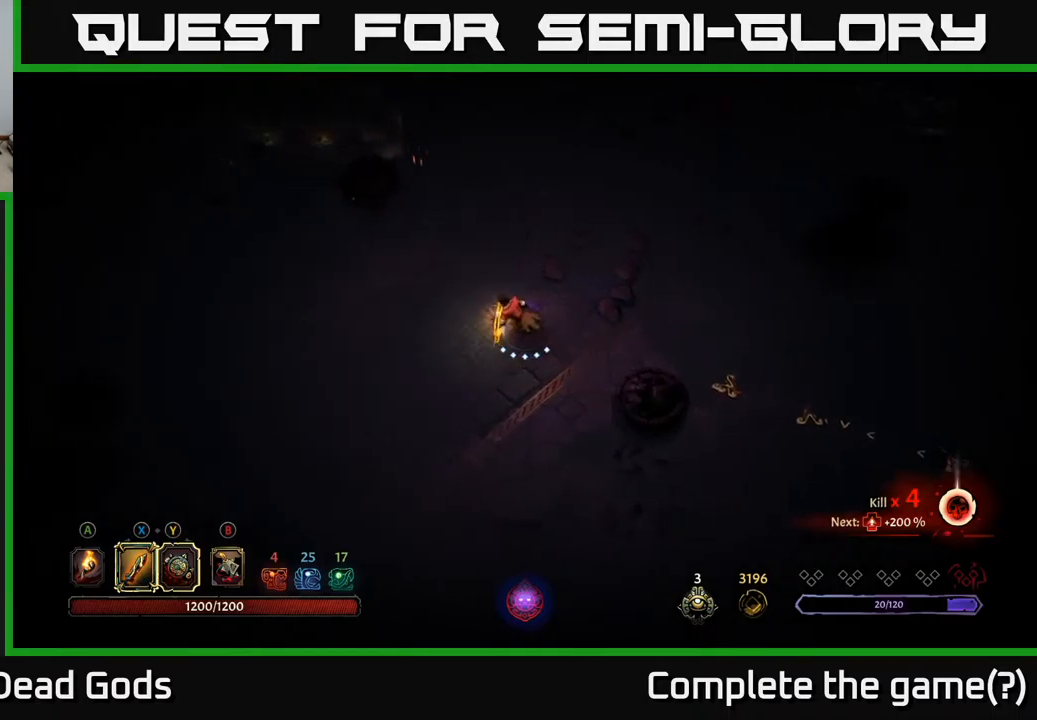
Gameplay with a controller (Xbox layout); each line is a JSON object with the inputs held at the frame after it. "events" lists button and stick changes between this image and that frame as [ms after this image, input, new state], when the widget could be followed in between.
{"buttons": [], "left_stick": "left", "right_stick": "center", "events": []}
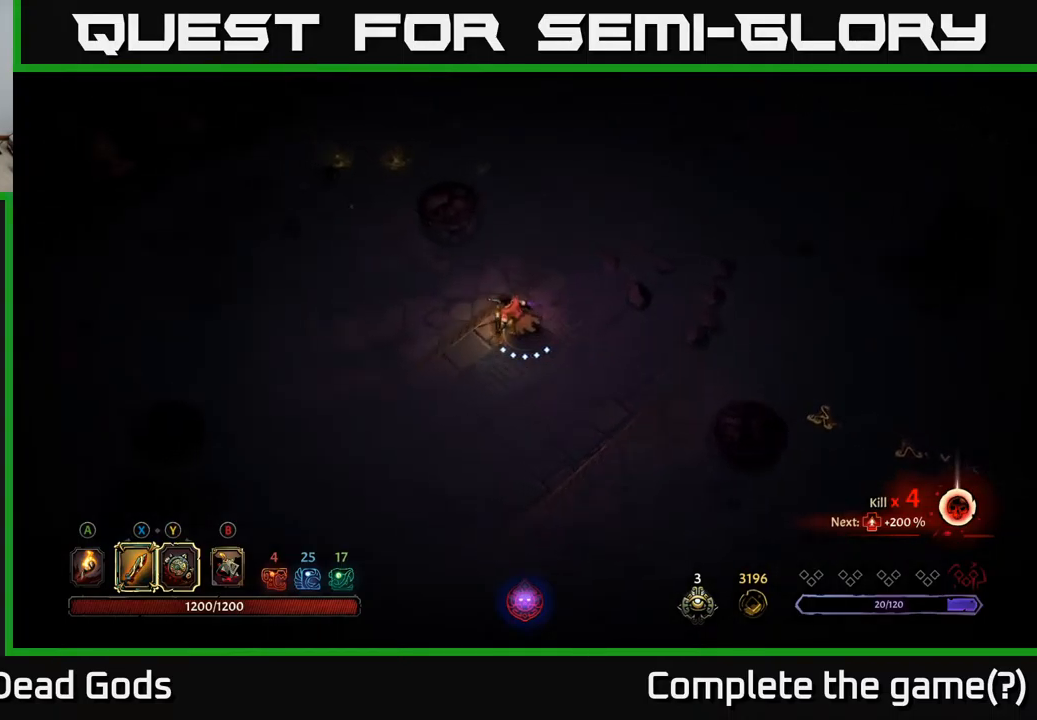
{"buttons": [], "left_stick": "left", "right_stick": "center", "events": []}
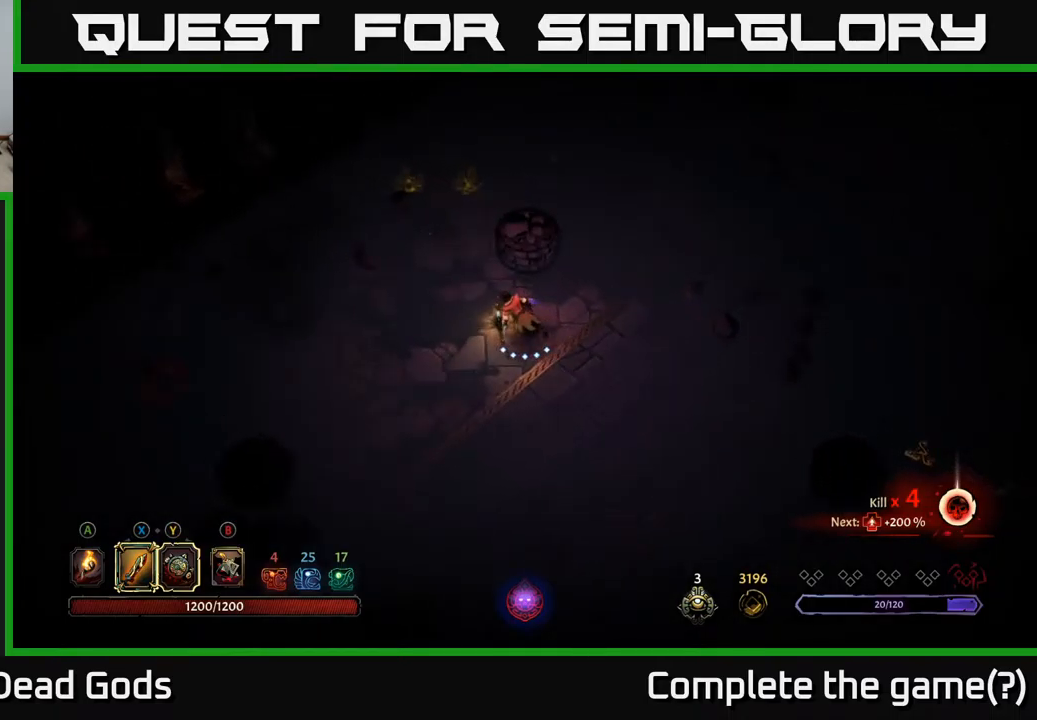
{"buttons": [], "left_stick": "left", "right_stick": "center", "events": []}
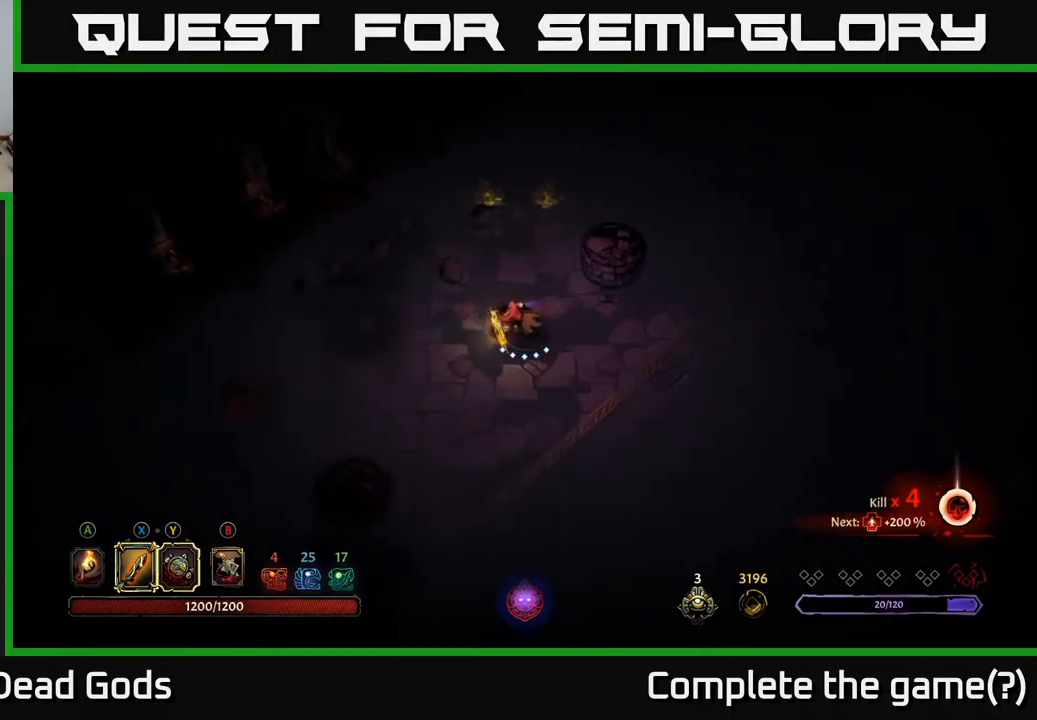
{"buttons": [], "left_stick": "down-left", "right_stick": "center", "events": [[450, "left_stick", "down-left"]]}
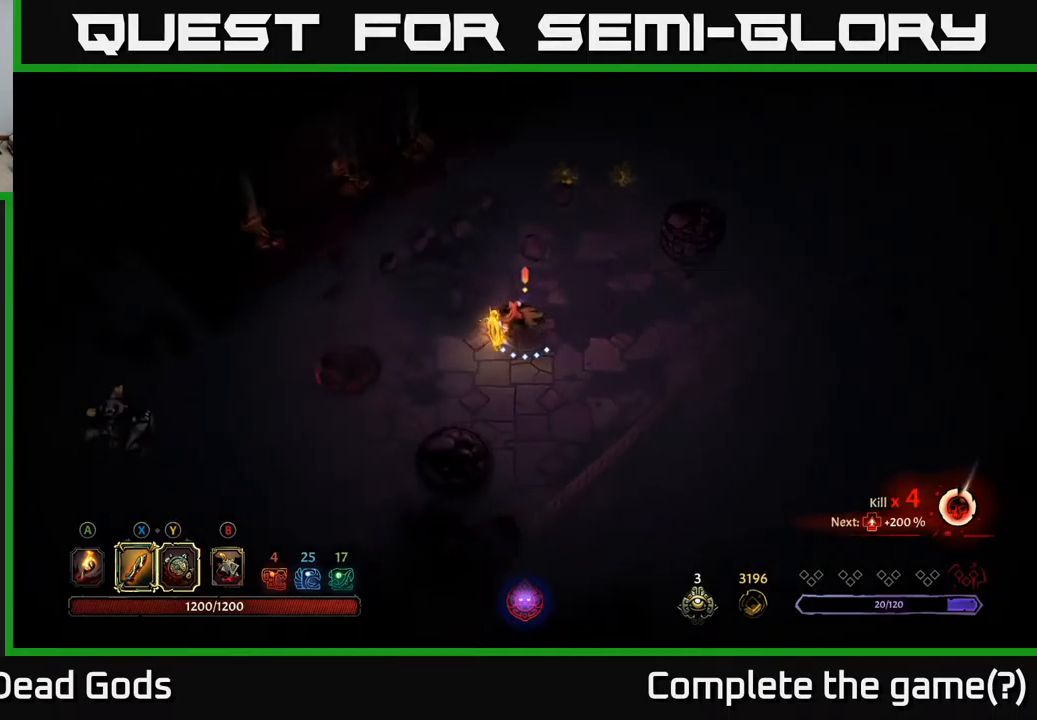
{"buttons": [], "left_stick": "left", "right_stick": "center", "events": [[483, "left_stick", "left"]]}
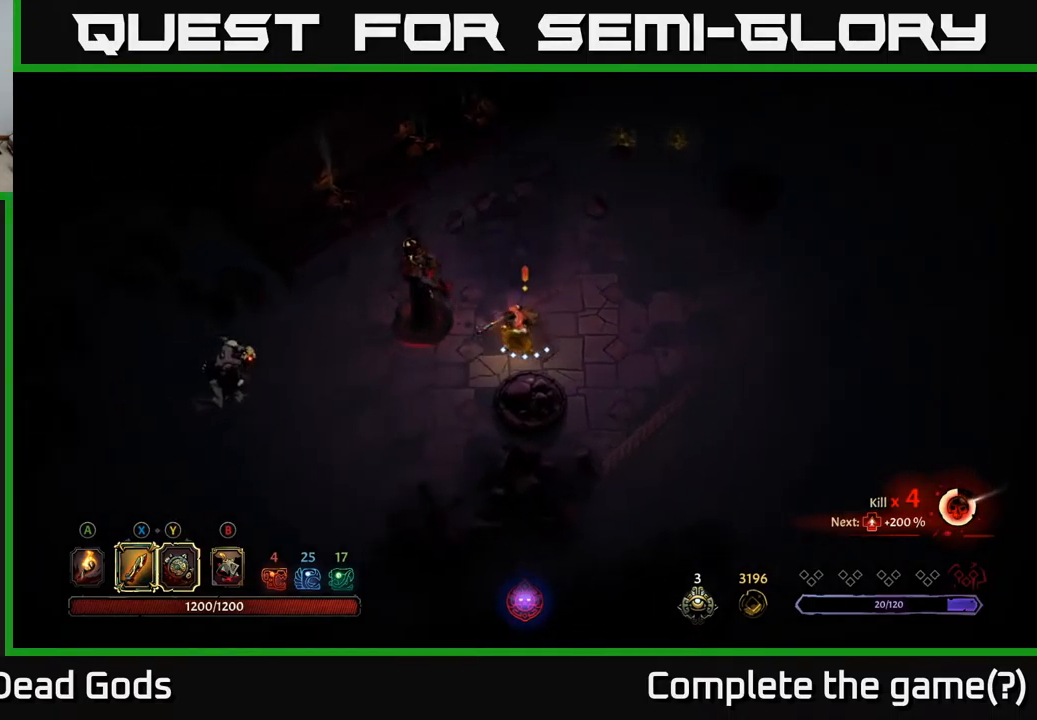
{"buttons": [], "left_stick": "left", "right_stick": "center", "events": [[50, "B", "down"], [117, "B", "up"], [150, "B", "down"], [217, "B", "up"]]}
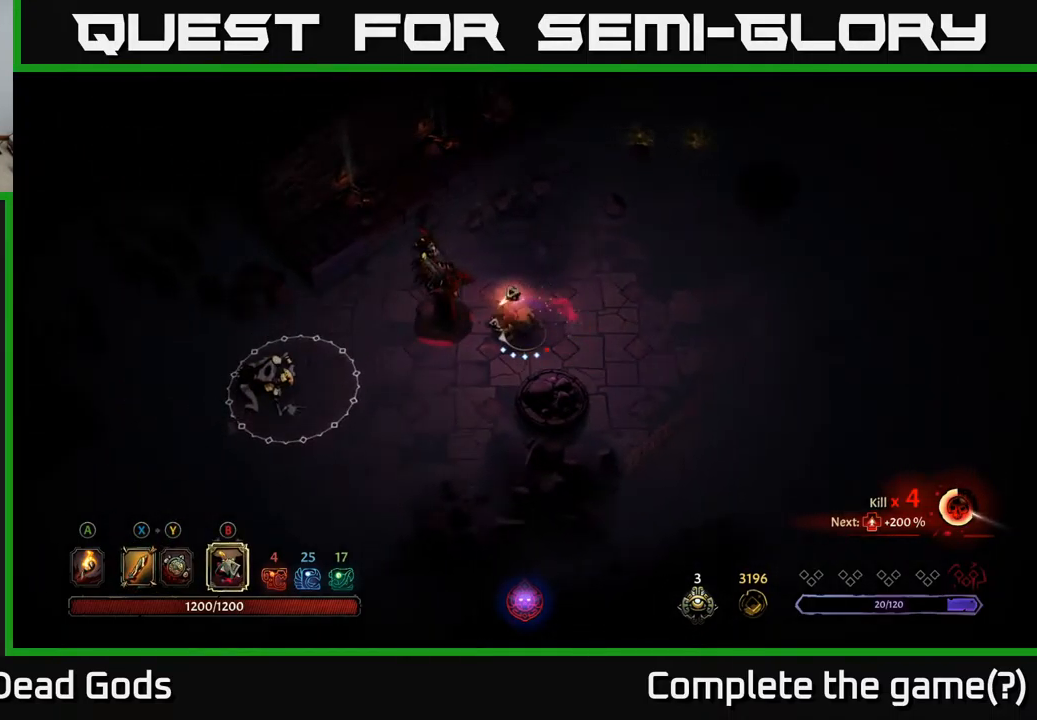
{"buttons": [], "left_stick": "left", "right_stick": "center", "events": [[367, "X", "down"], [450, "X", "up"]]}
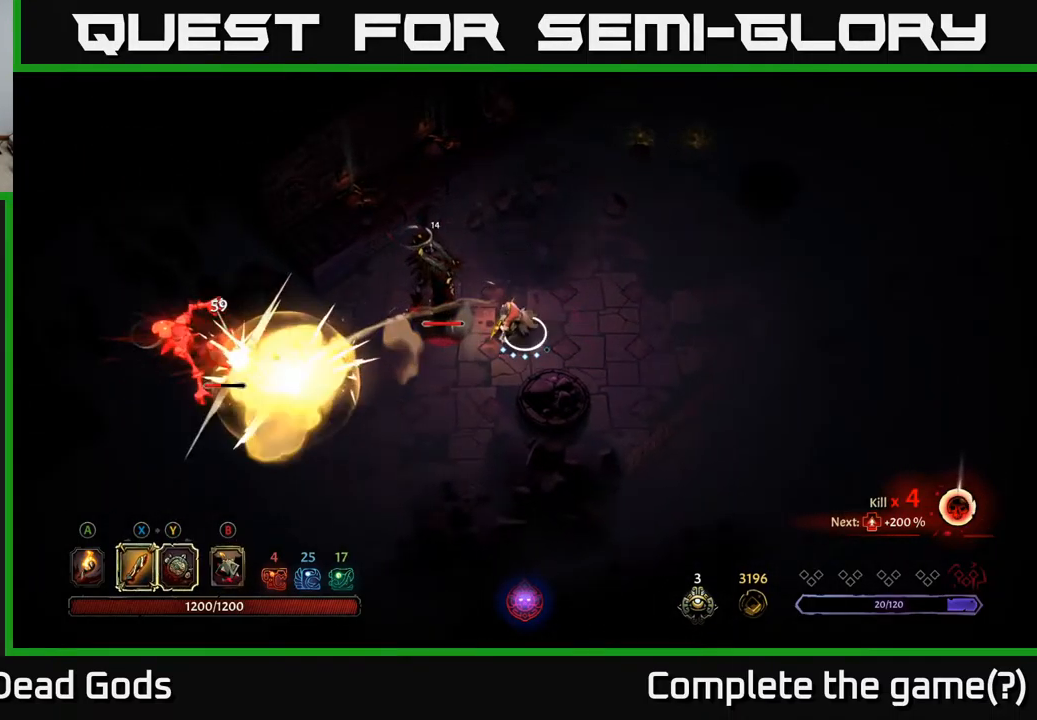
{"buttons": [], "left_stick": "left", "right_stick": "center", "events": [[250, "X", "down"], [383, "X", "up"]]}
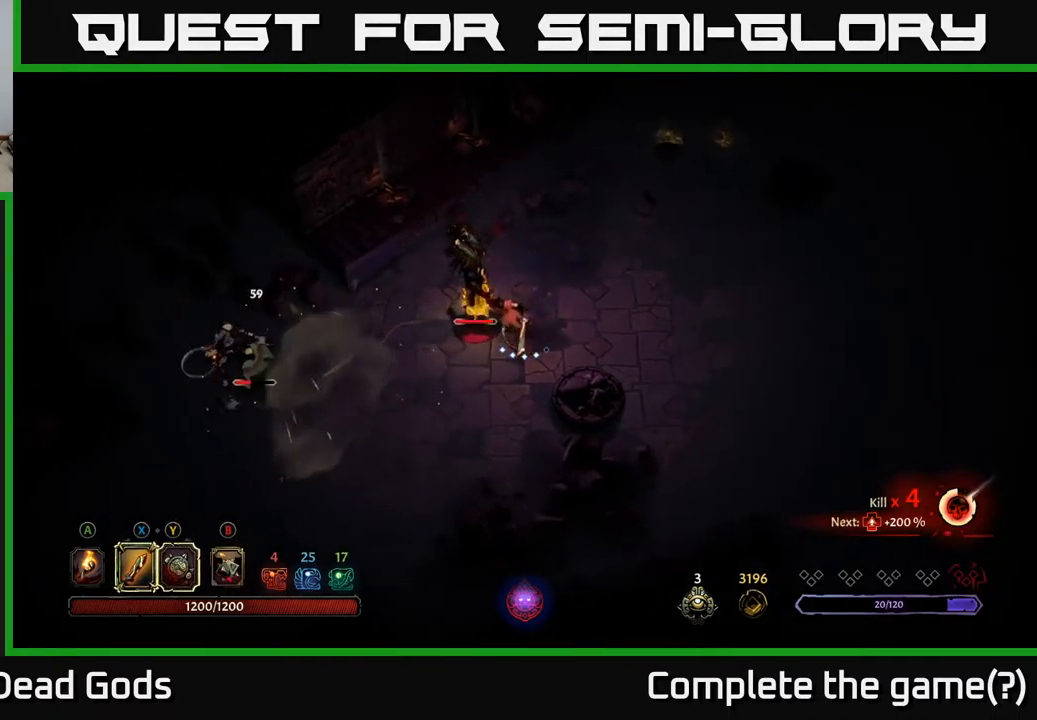
{"buttons": ["X"], "left_stick": "center", "right_stick": "center", "events": [[33, "left_stick", "center"], [117, "X", "down"], [250, "X", "up"], [483, "X", "down"]]}
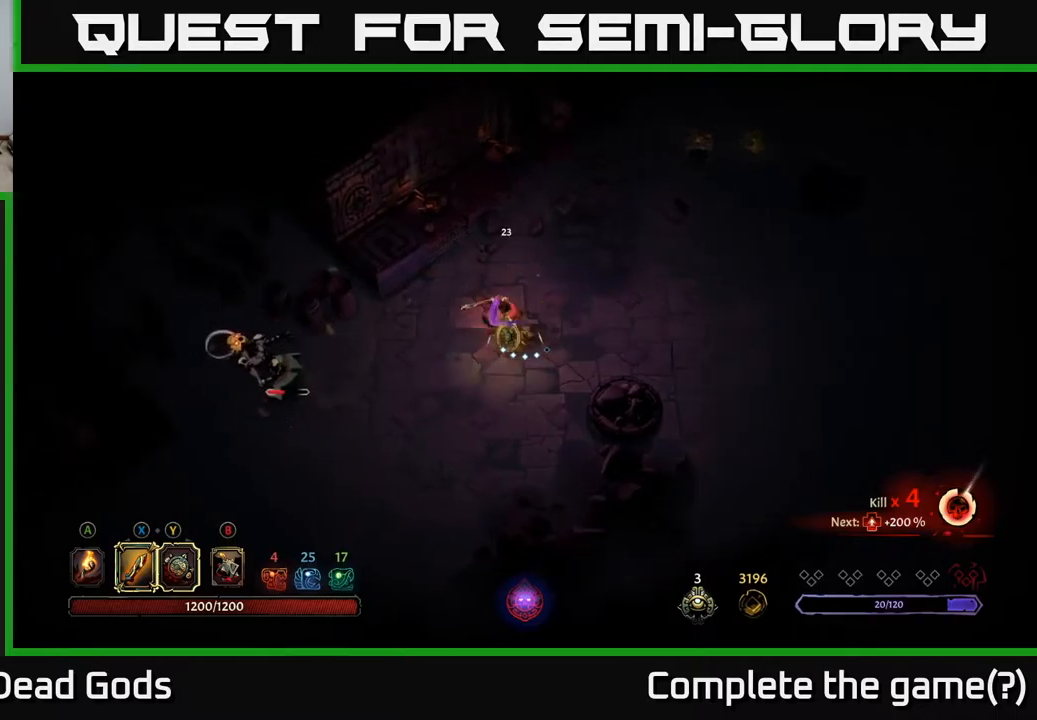
{"buttons": [], "left_stick": "down-left", "right_stick": "center", "events": [[117, "X", "up"], [250, "left_stick", "left"], [300, "left_stick", "down-left"]]}
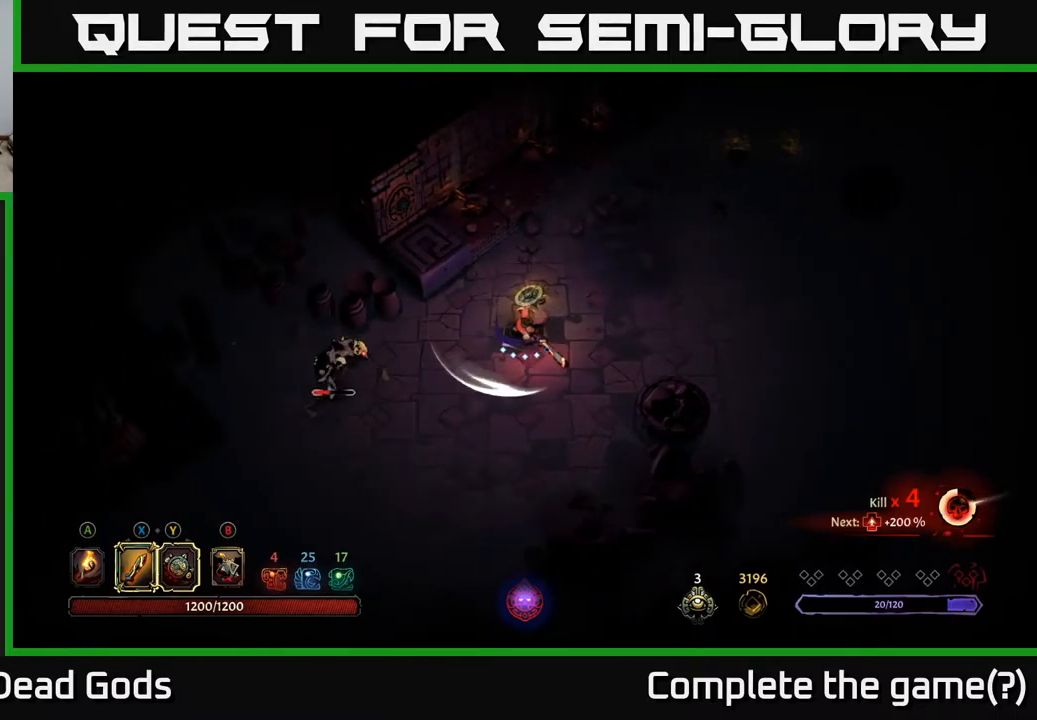
{"buttons": ["Y"], "left_stick": "down-left", "right_stick": "center", "events": [[134, "Y", "down"]]}
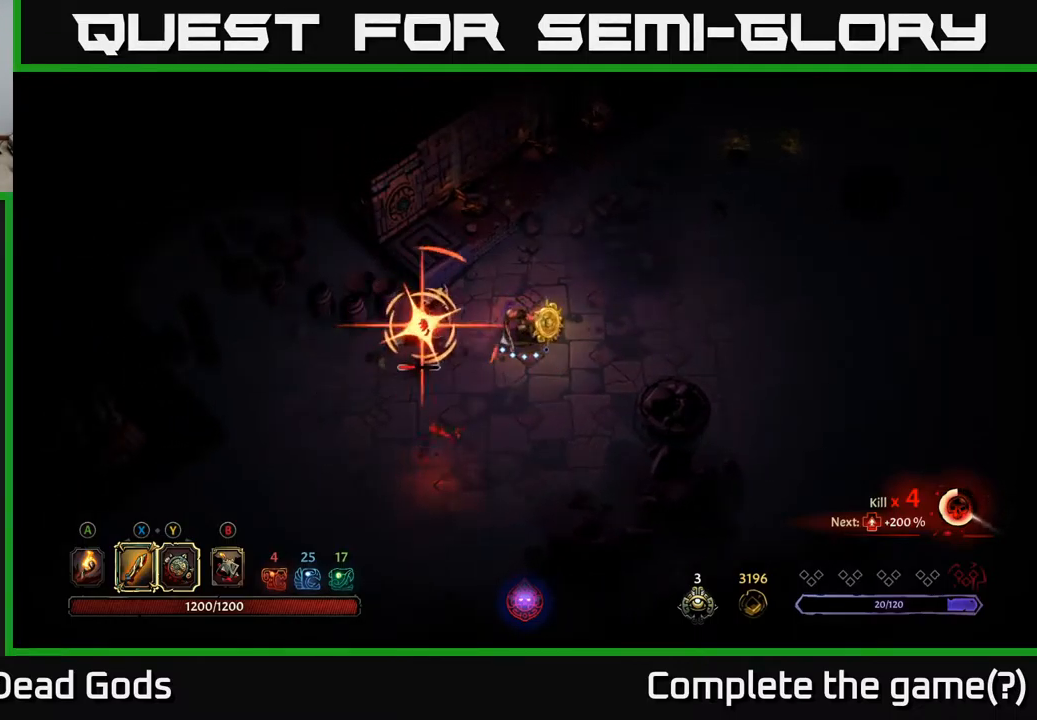
{"buttons": ["R2"], "left_stick": "down-left", "right_stick": "center", "events": [[100, "Y", "up"], [367, "X", "down"], [417, "X", "up"], [467, "R2", "down"]]}
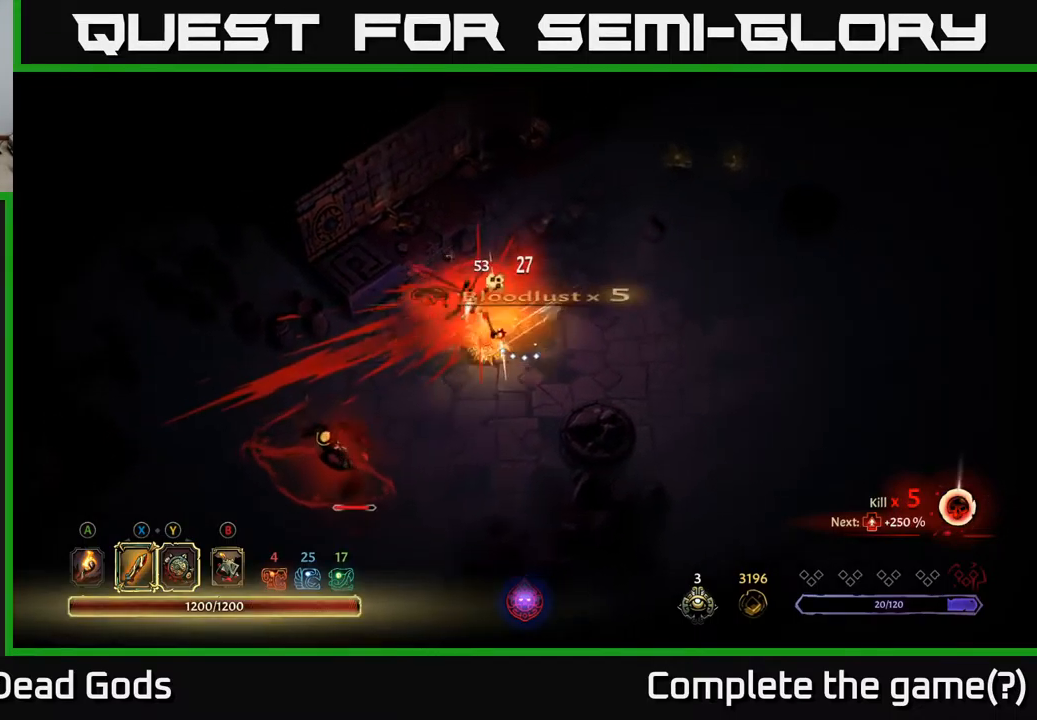
{"buttons": [], "left_stick": "down", "right_stick": "center", "events": [[84, "R2", "up"], [200, "R2", "down"], [267, "R2", "up"], [484, "left_stick", "down"]]}
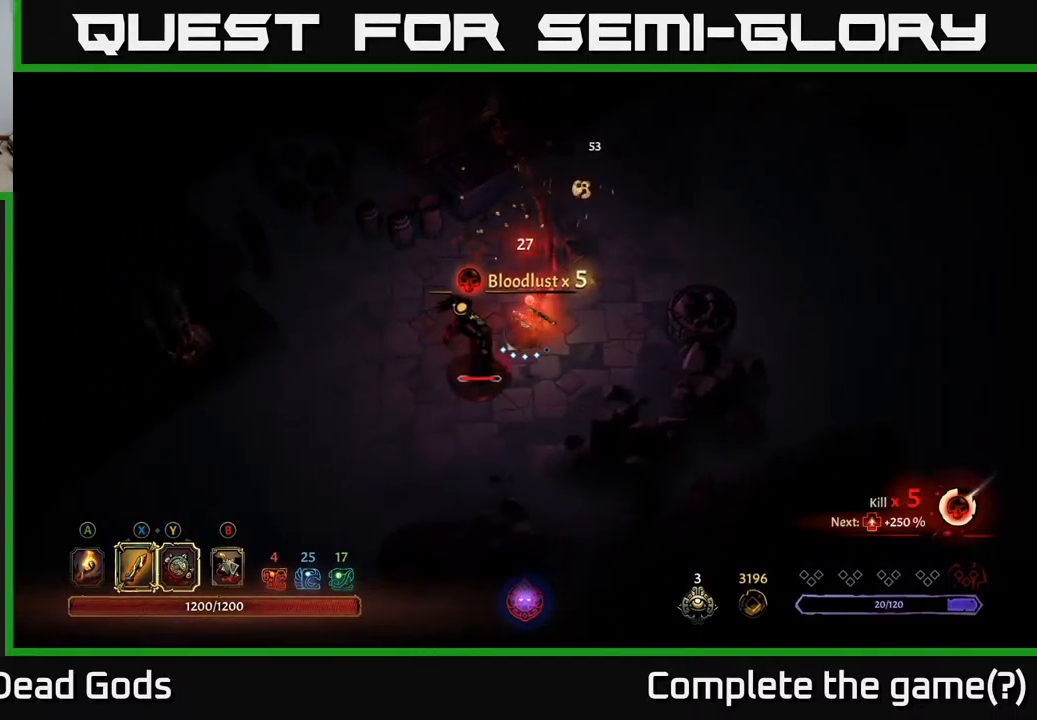
{"buttons": [], "left_stick": "down-left", "right_stick": "center", "events": [[184, "X", "down"], [217, "left_stick", "down-left"], [367, "X", "up"]]}
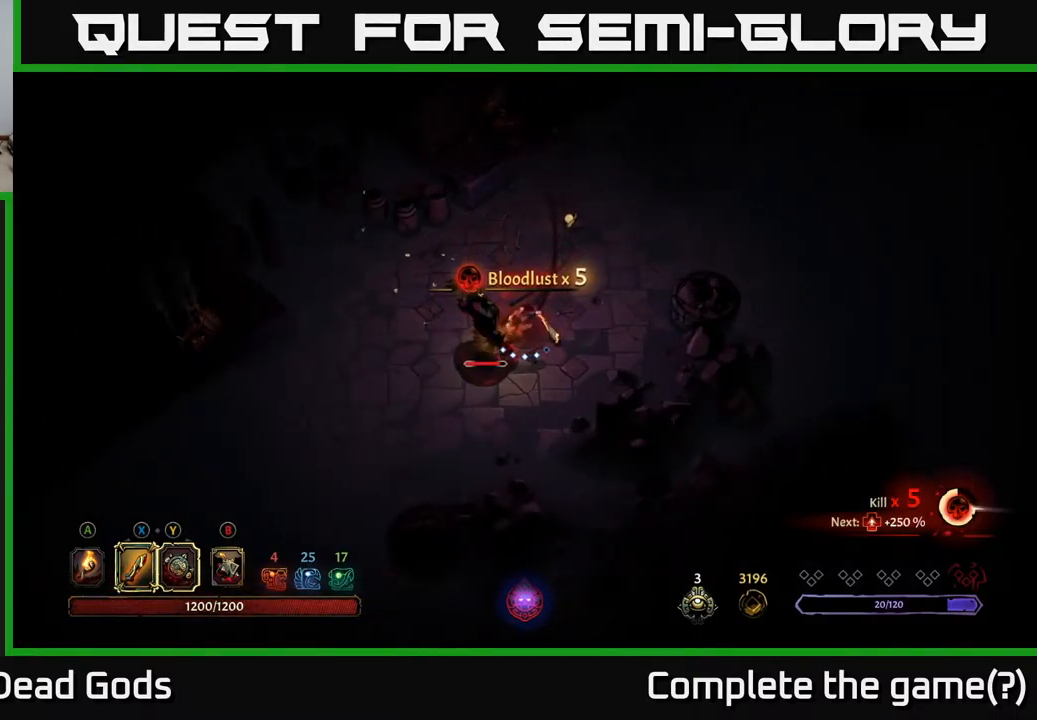
{"buttons": ["X"], "left_stick": "down-left", "right_stick": "center", "events": [[117, "X", "down"], [267, "X", "up"], [500, "X", "down"]]}
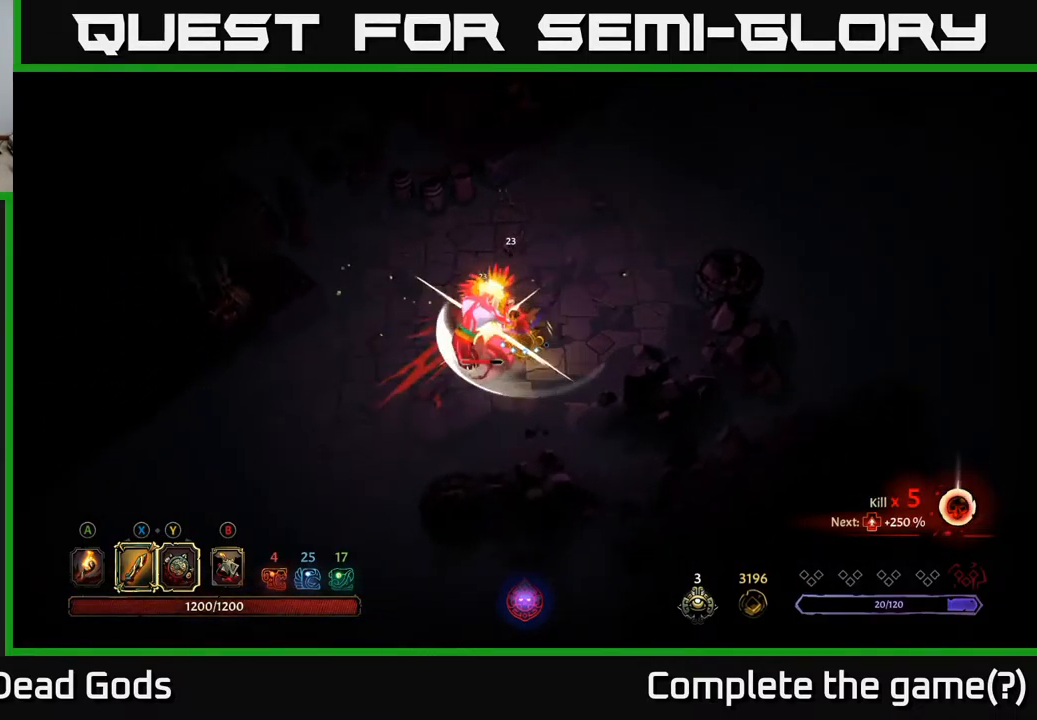
{"buttons": [], "left_stick": "left", "right_stick": "center", "events": [[167, "X", "up"], [284, "left_stick", "left"]]}
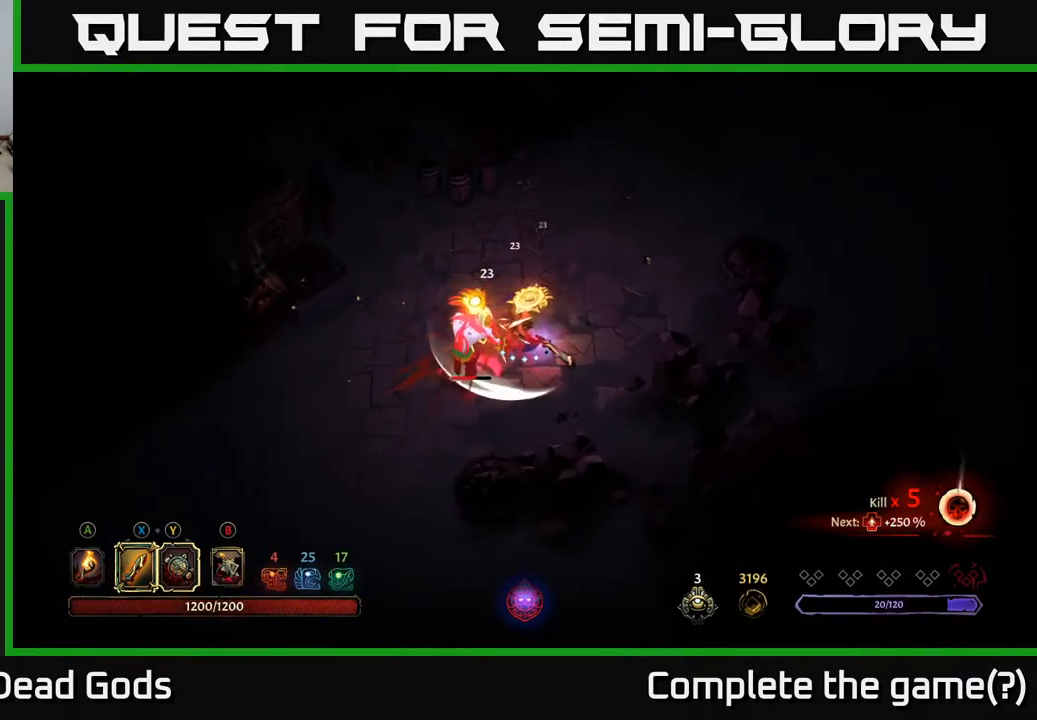
{"buttons": [], "left_stick": "down-left", "right_stick": "center", "events": [[34, "R2", "down"], [217, "R2", "up"], [234, "left_stick", "down-left"]]}
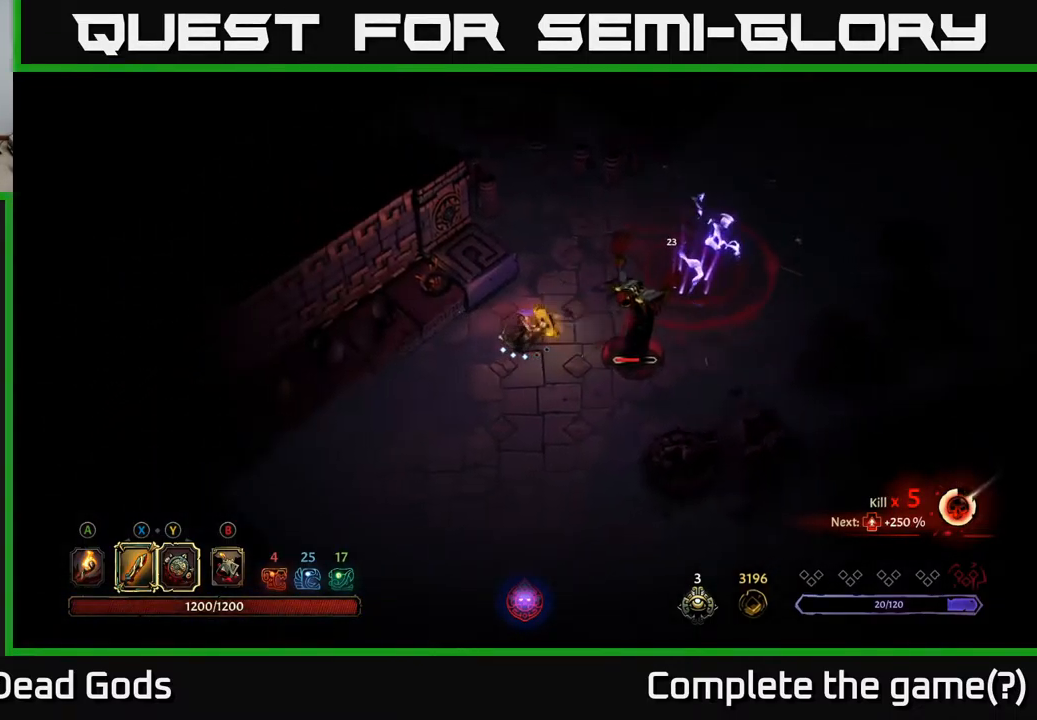
{"buttons": [], "left_stick": "down-right", "right_stick": "center", "events": [[184, "left_stick", "down"], [317, "left_stick", "down-right"]]}
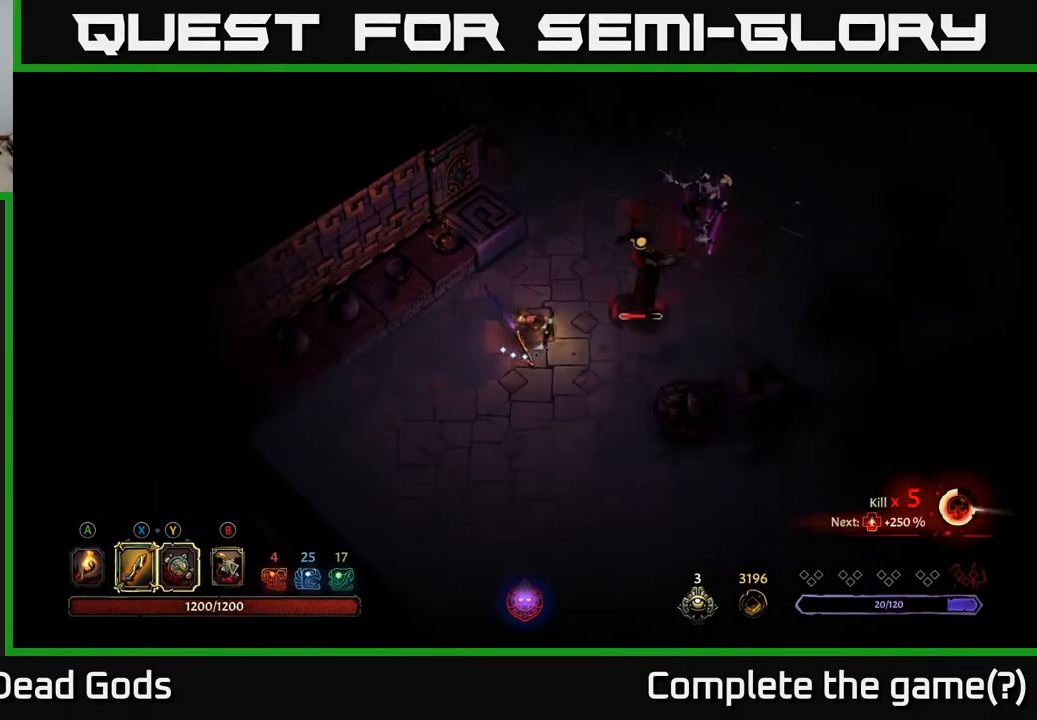
{"buttons": ["Y"], "left_stick": "up-right", "right_stick": "center", "events": [[167, "left_stick", "right"], [317, "left_stick", "up-right"], [367, "Y", "down"]]}
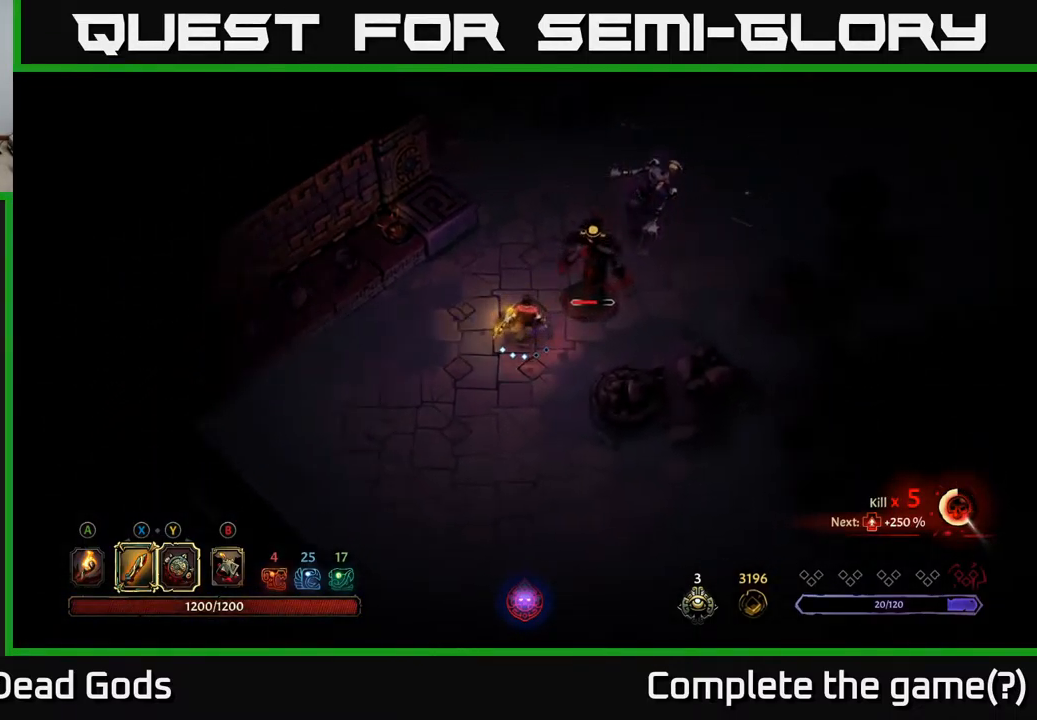
{"buttons": [], "left_stick": "up-right", "right_stick": "center", "events": [[301, "Y", "up"]]}
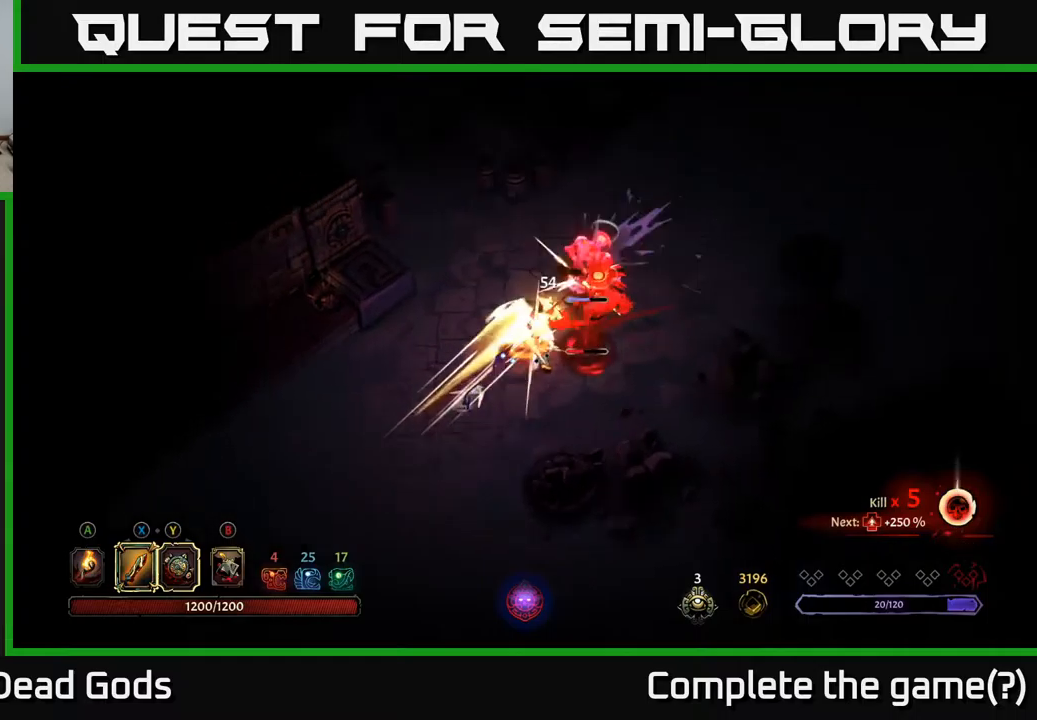
{"buttons": [], "left_stick": "right", "right_stick": "center", "events": [[134, "X", "down"], [234, "left_stick", "right"], [250, "X", "up"]]}
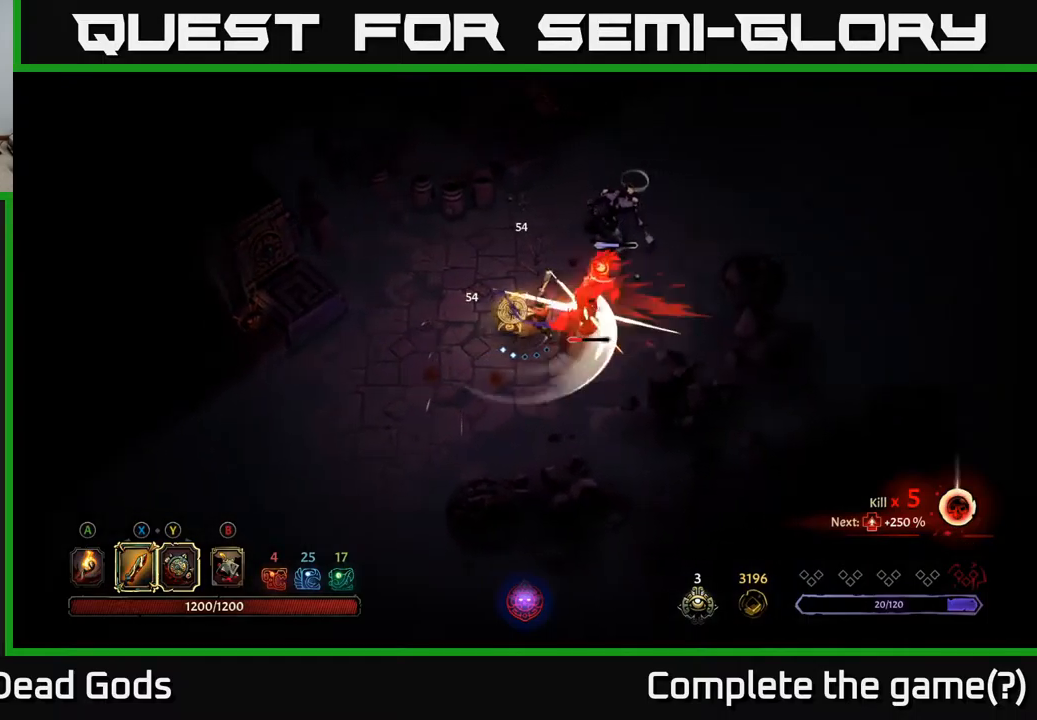
{"buttons": ["X"], "left_stick": "right", "right_stick": "center", "events": [[34, "X", "down"], [150, "X", "up"], [400, "X", "down"]]}
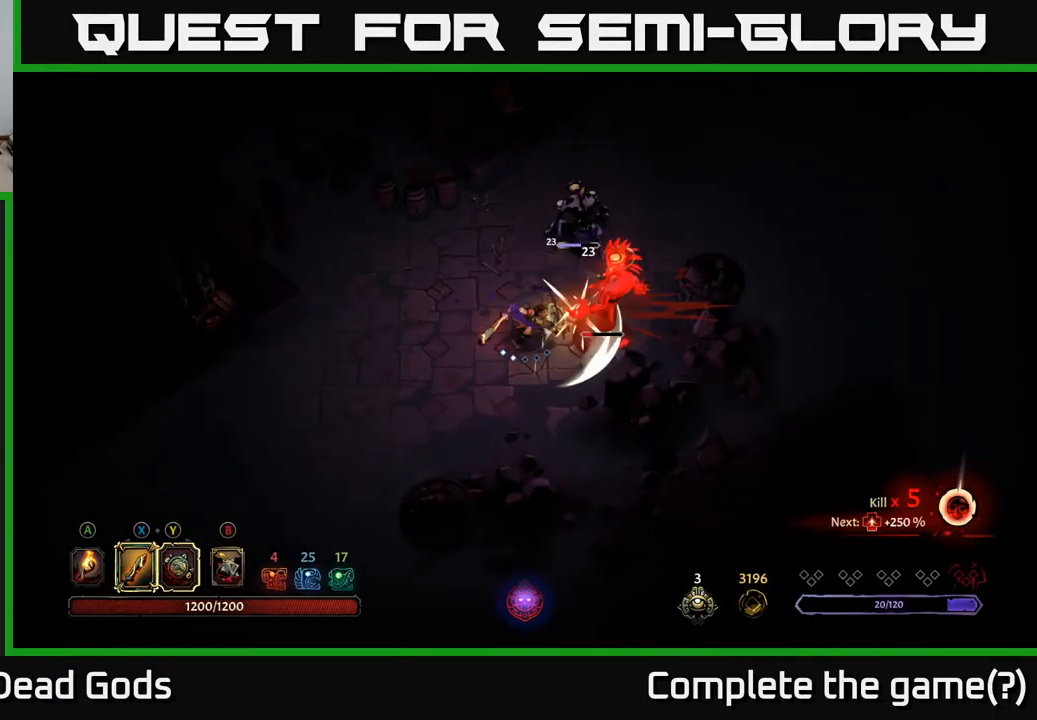
{"buttons": [], "left_stick": "up-right", "right_stick": "center", "events": [[50, "X", "up"], [300, "X", "down"], [467, "X", "up"], [484, "left_stick", "up-right"]]}
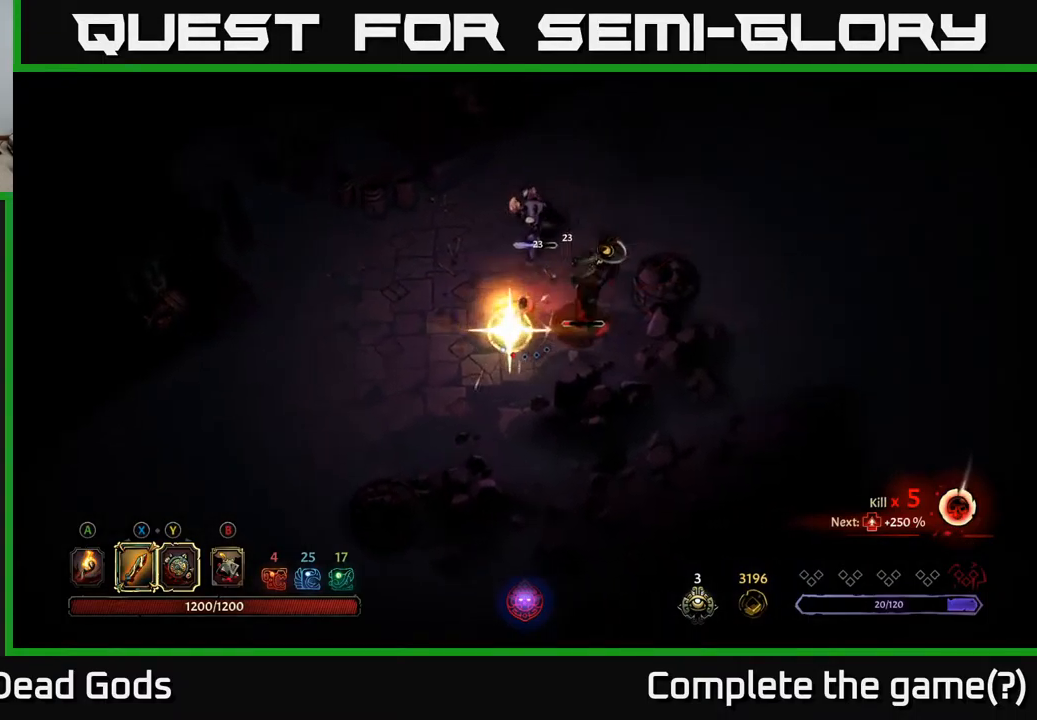
{"buttons": [], "left_stick": "up-right", "right_stick": "center", "events": []}
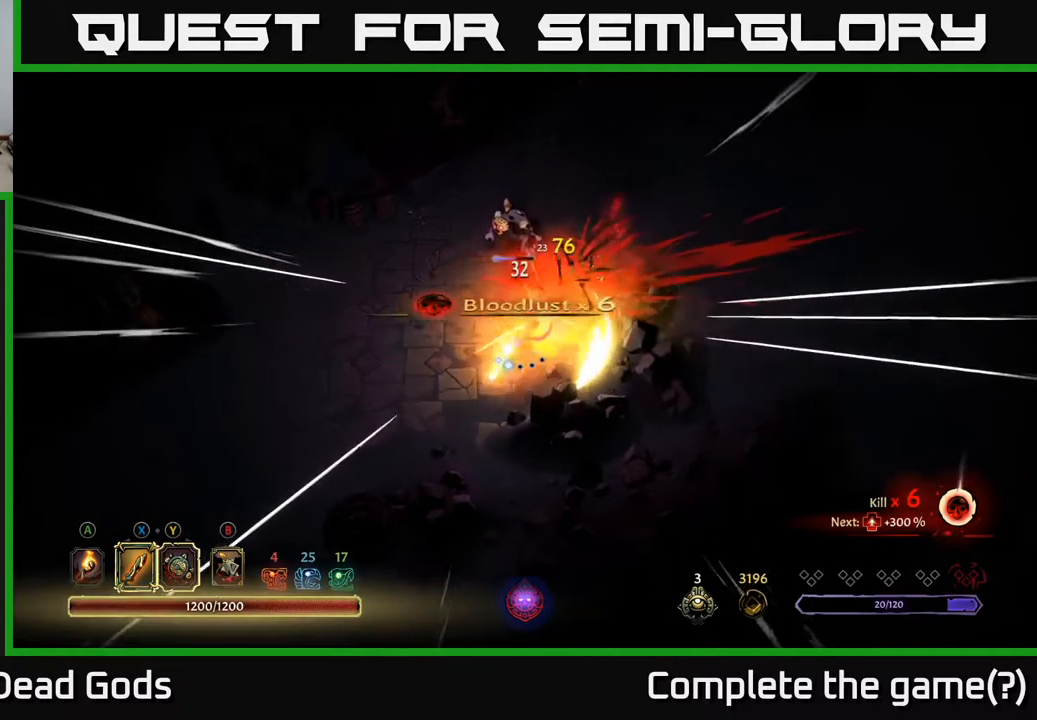
{"buttons": [], "left_stick": "up", "right_stick": "center", "events": [[184, "left_stick", "center"], [267, "X", "down"], [267, "left_stick", "up"], [417, "X", "up"]]}
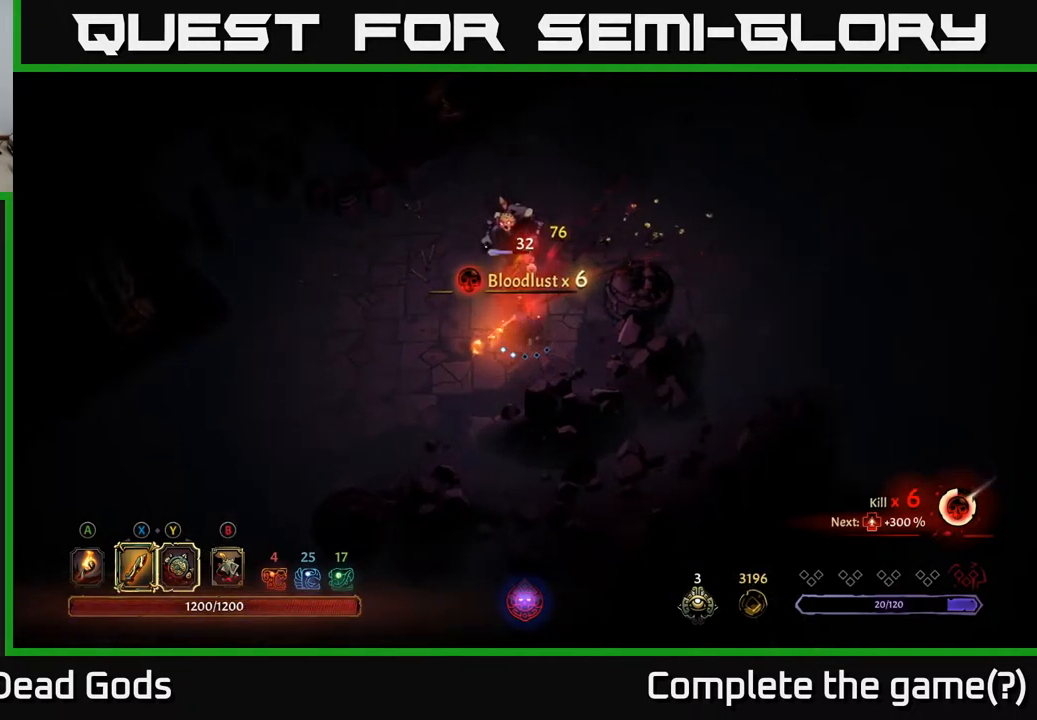
{"buttons": [], "left_stick": "up", "right_stick": "center", "events": [[234, "X", "down"], [417, "X", "up"]]}
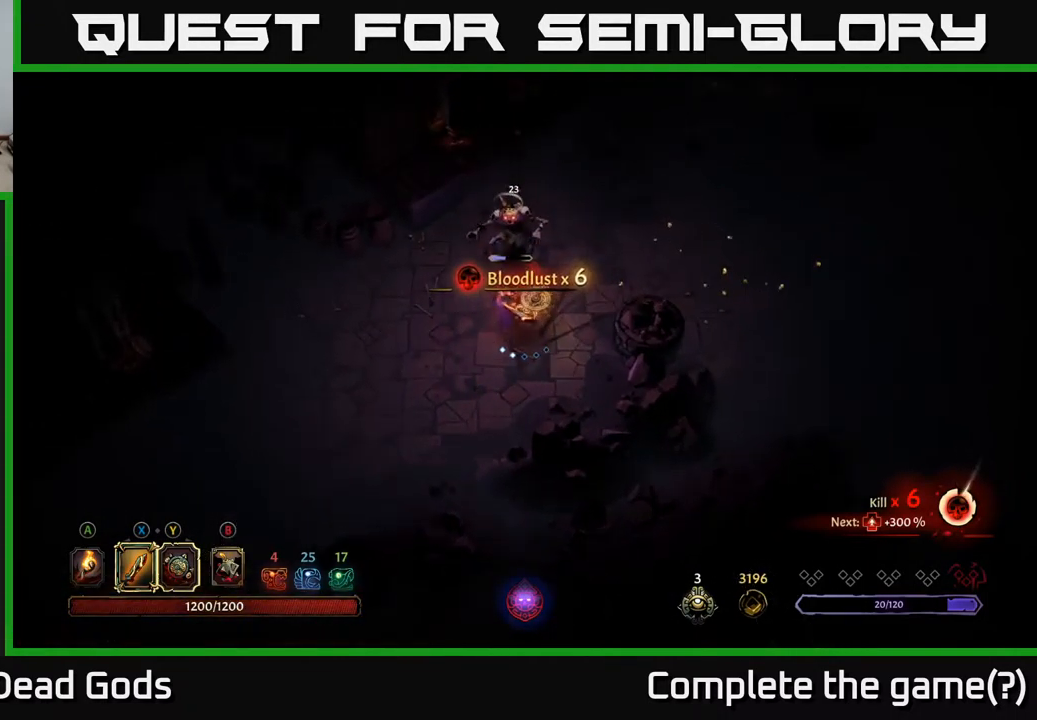
{"buttons": [], "left_stick": "up", "right_stick": "center", "events": [[184, "Y", "down"], [317, "Y", "up"]]}
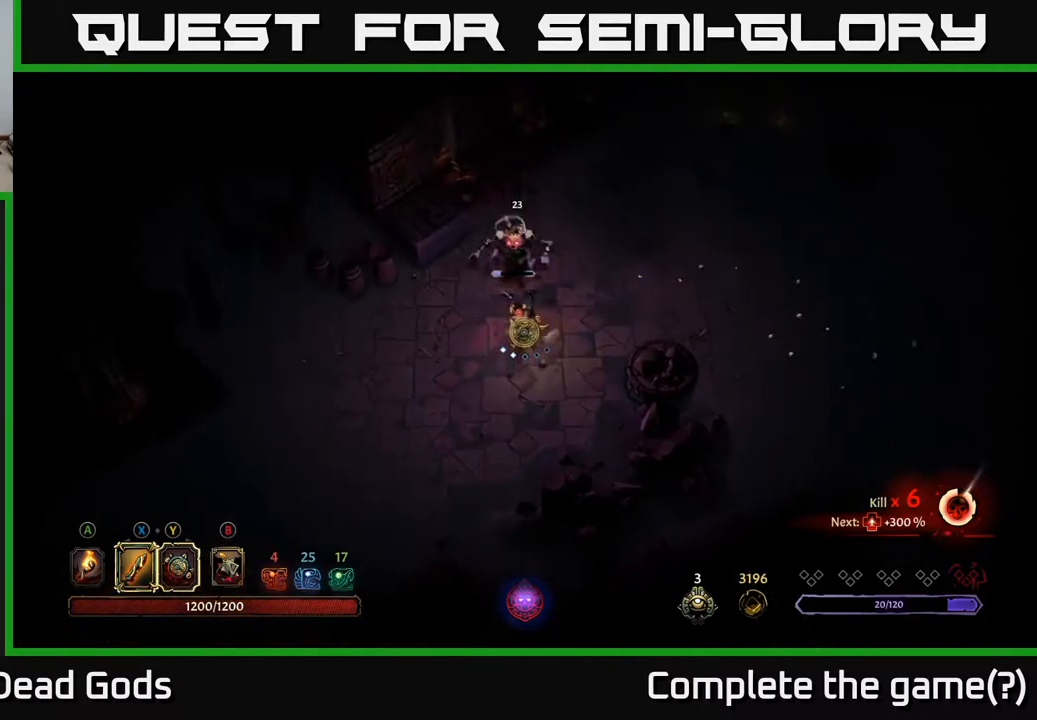
{"buttons": [], "left_stick": "up", "right_stick": "center", "events": [[117, "left_stick", "center"], [467, "left_stick", "up"]]}
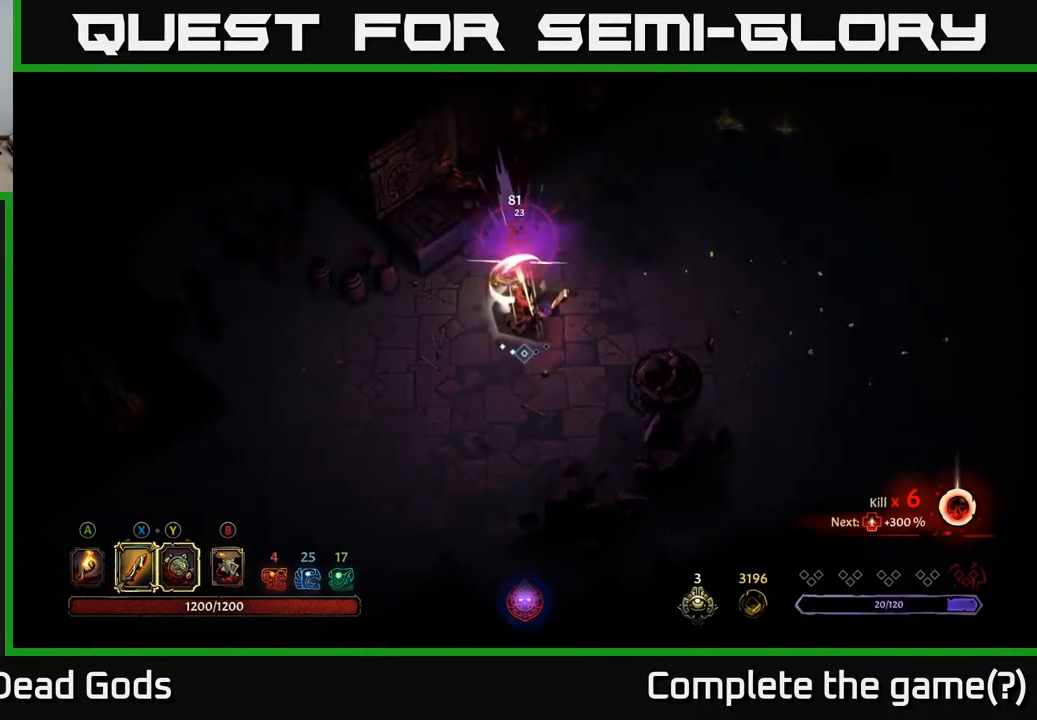
{"buttons": [], "left_stick": "left", "right_stick": "center", "events": [[67, "left_stick", "up-left"], [367, "A", "down"], [450, "A", "up"], [450, "left_stick", "left"]]}
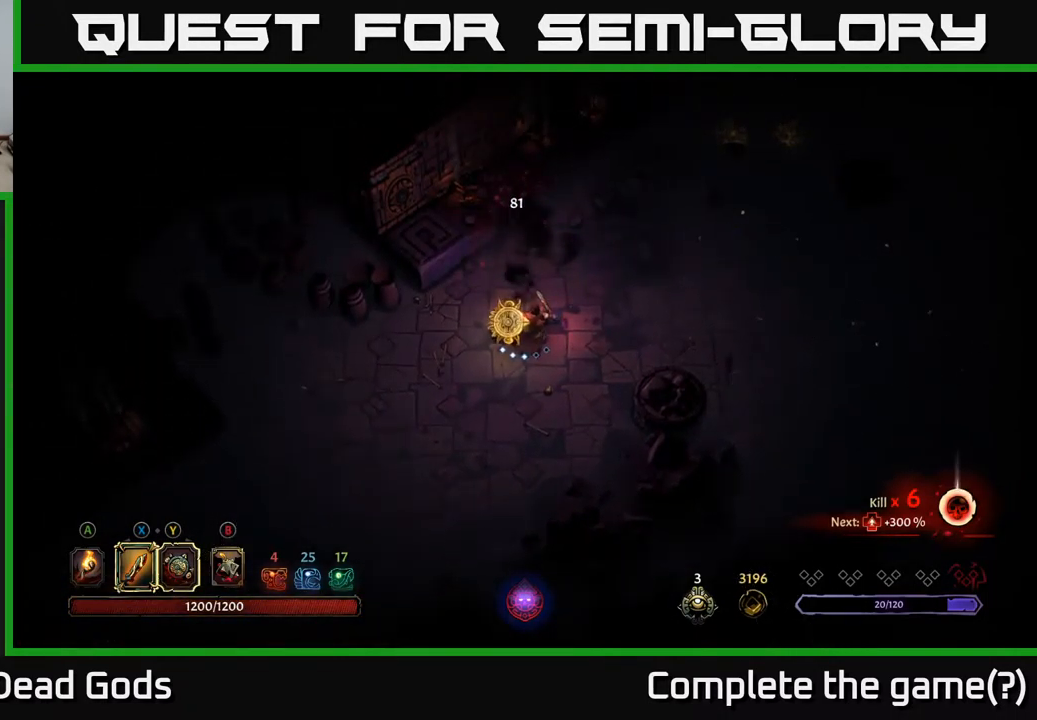
{"buttons": [], "left_stick": "left", "right_stick": "center", "events": []}
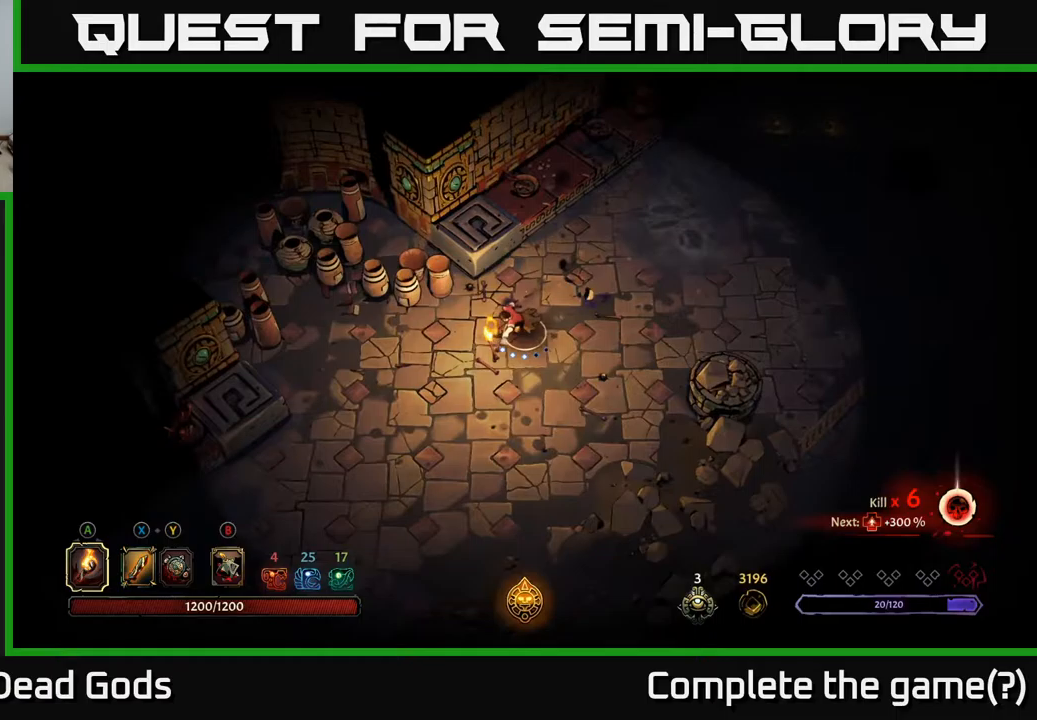
{"buttons": [], "left_stick": "up-right", "right_stick": "center", "events": [[217, "left_stick", "up-right"]]}